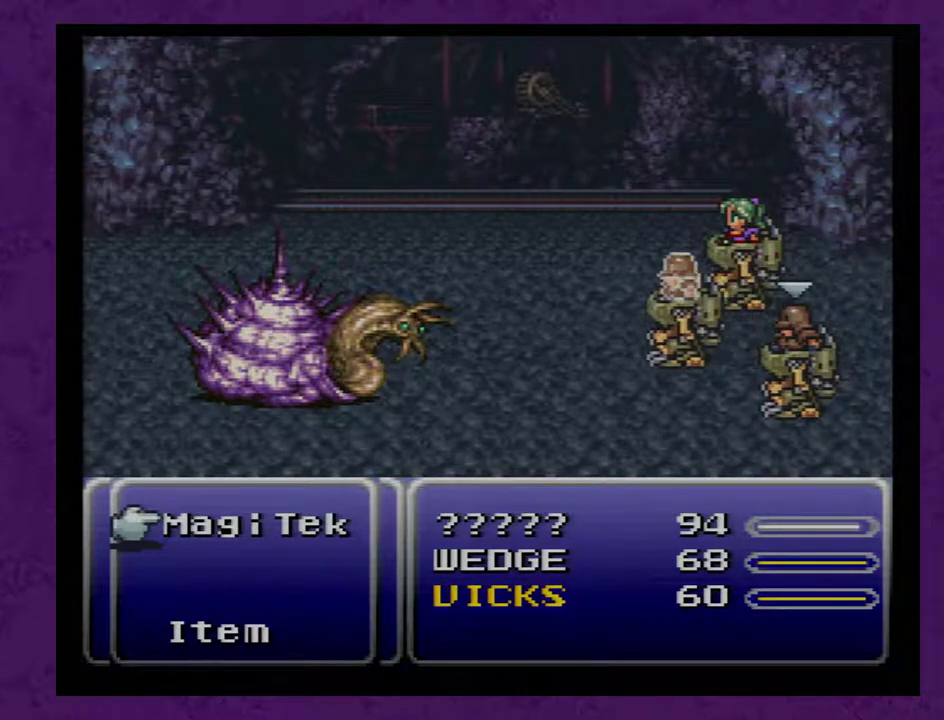
Gameplay with a controller (Nintendo layout); each line is a JSON object with the inputs held at the frame after it (dt_ms = milliseconds from this image to that frame). "events" lists button and stick changes between this image and that frame as [ms after this image, input, new state], when the widget could be followed in between. Not read: L3 R3.
{"dt_ms": 500, "buttons": ["X"], "events": [[467, "X", "down"]]}
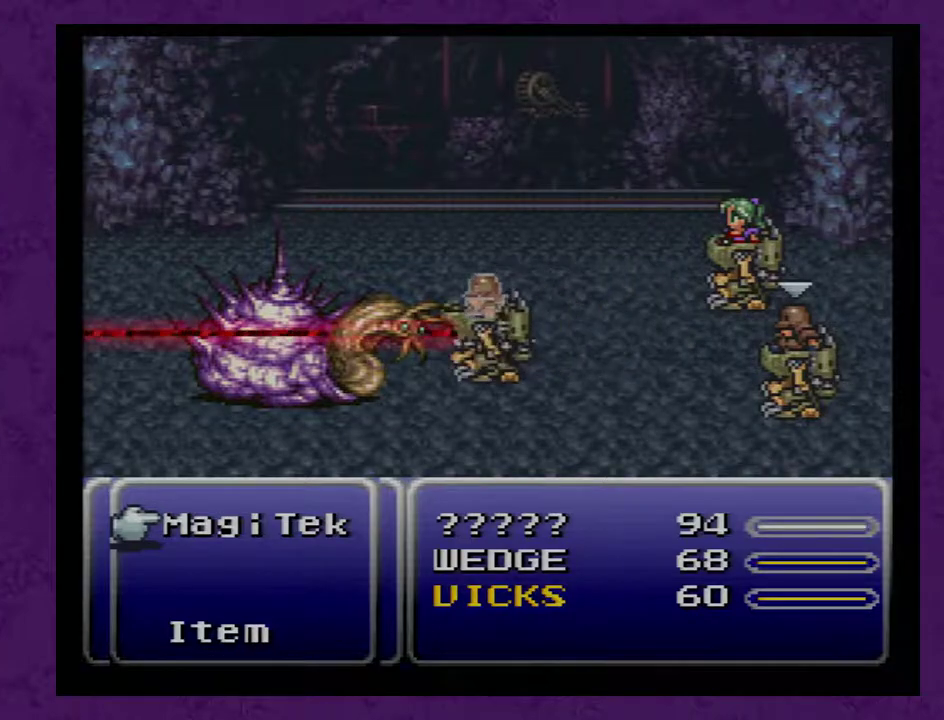
{"dt_ms": 500, "buttons": [], "events": [[50, "X", "up"]]}
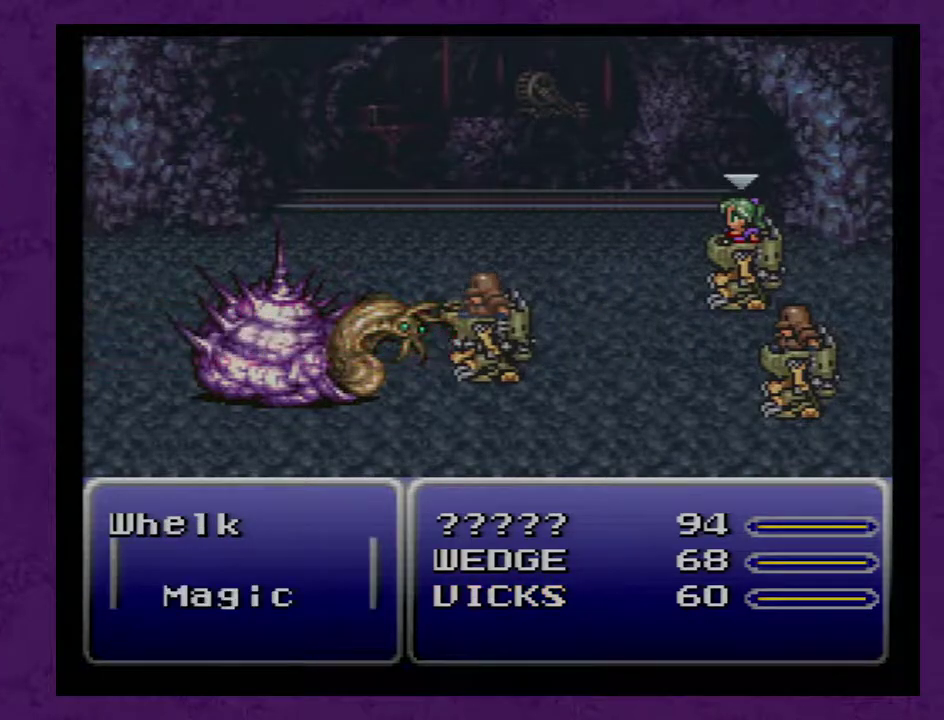
{"dt_ms": 500, "buttons": [], "events": [[367, "A", "down"], [433, "A", "up"]]}
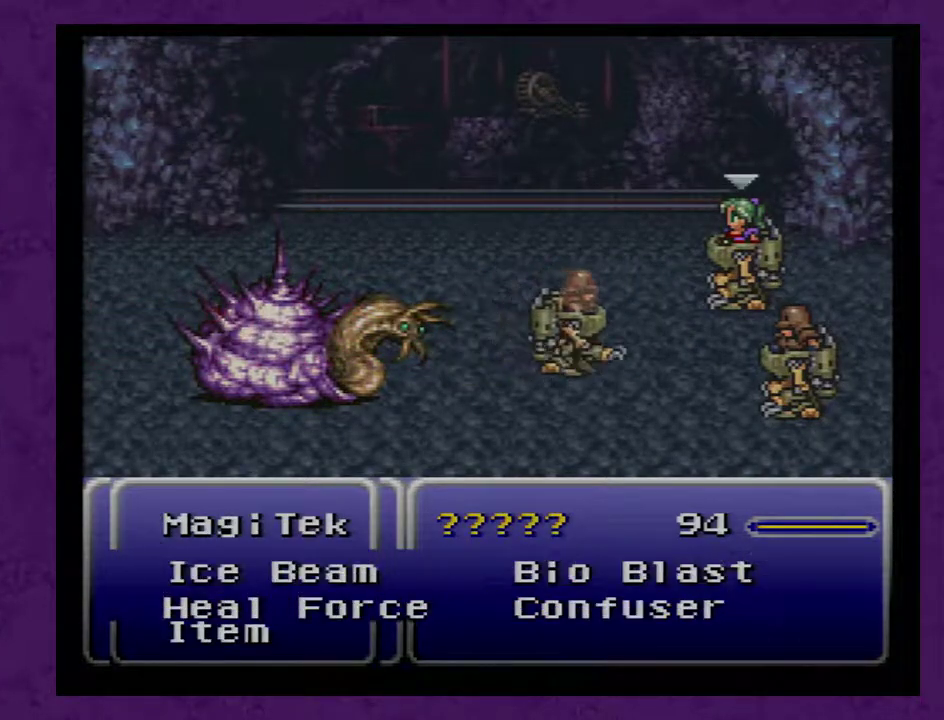
{"dt_ms": 500, "buttons": [], "events": []}
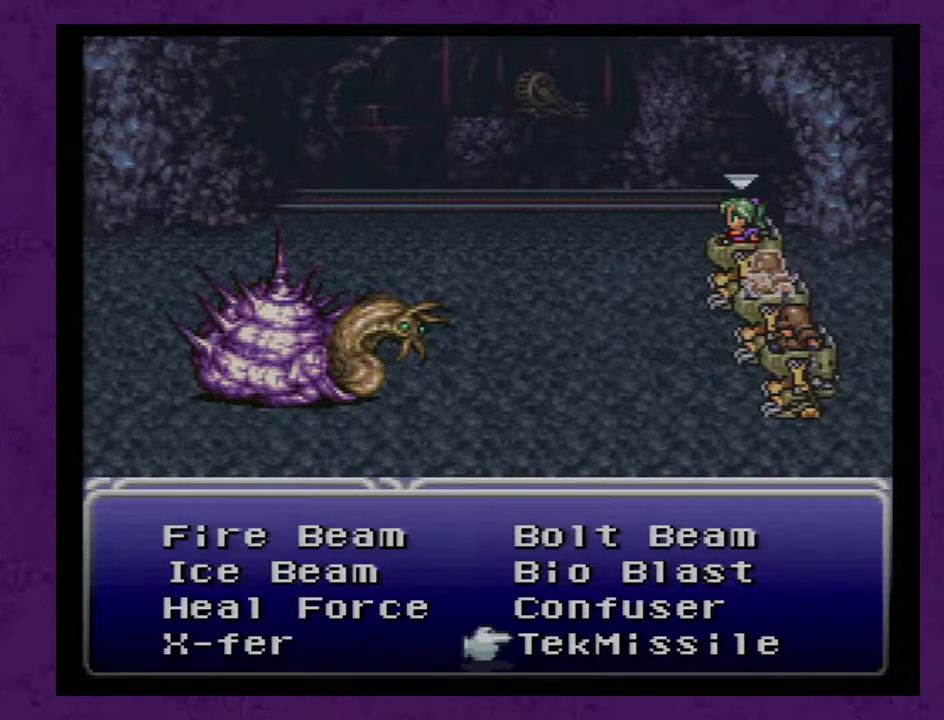
{"dt_ms": 500, "buttons": ["A"], "events": [[450, "A", "down"]]}
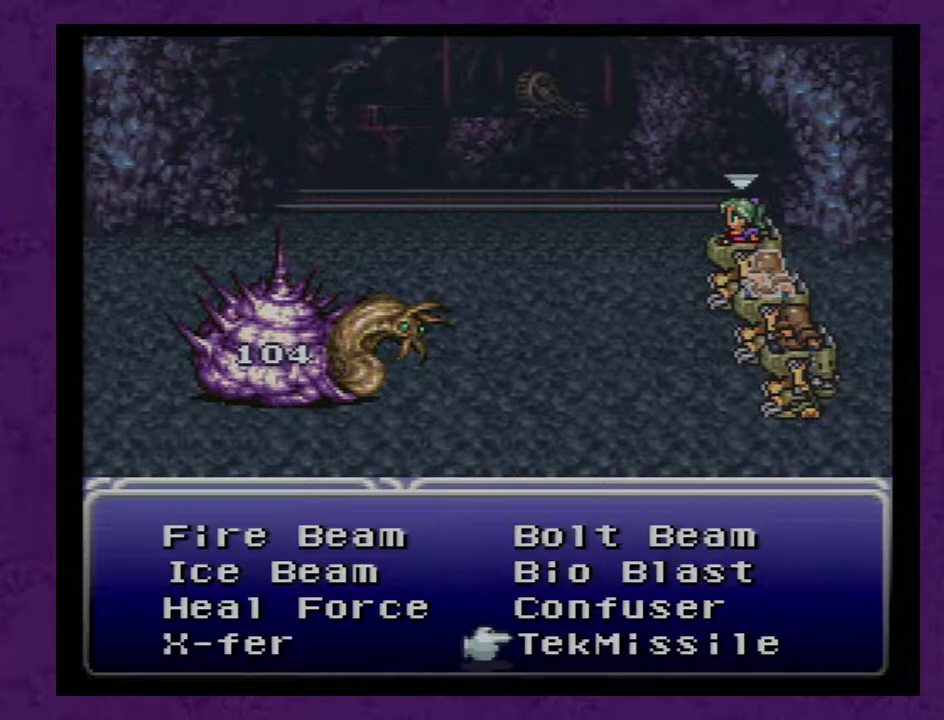
{"dt_ms": 1000, "buttons": [], "events": [[50, "A", "up"], [417, "A", "down"], [483, "A", "up"]]}